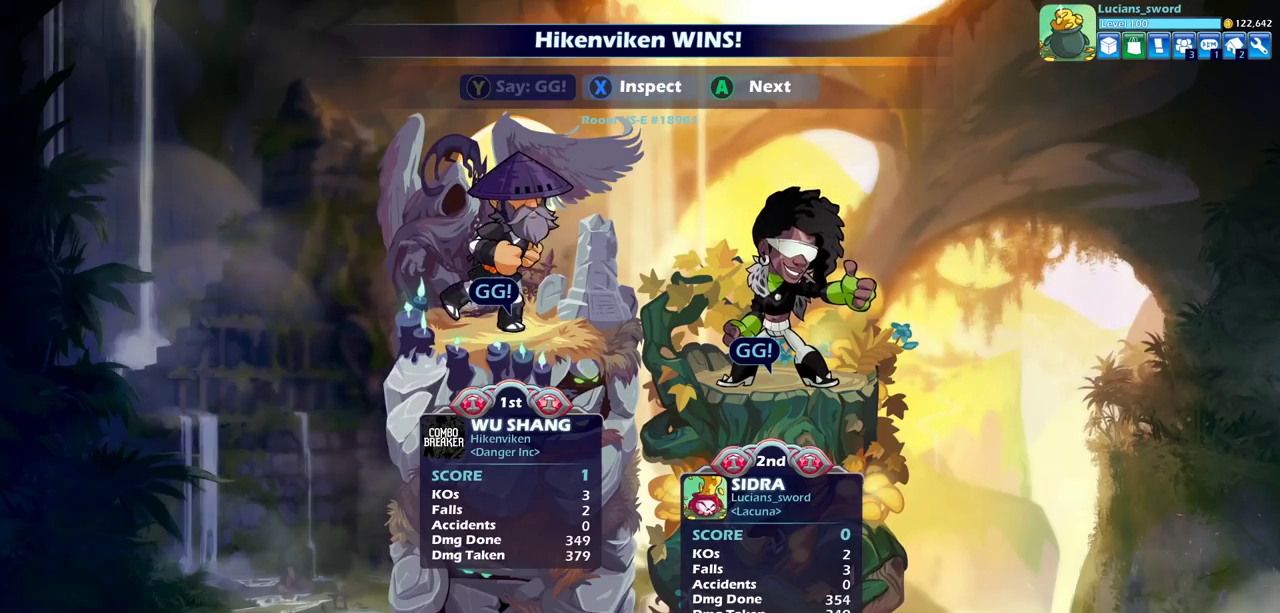
Gameplay with a controller (PlayStation layout); each line is a JSON object with the inputs held at the frame after it (dt_ms = milliseconds from this image to that frame). "events" lists button and stick changes between this image and that frame as [ms after this image, input, new state], when the widget could be followed in between. Not read: R1.
{"dt_ms": 300, "buttons": ["CROSS"], "left_stick": "center", "right_stick": "center", "events": [[233, "CROSS", "down"]]}
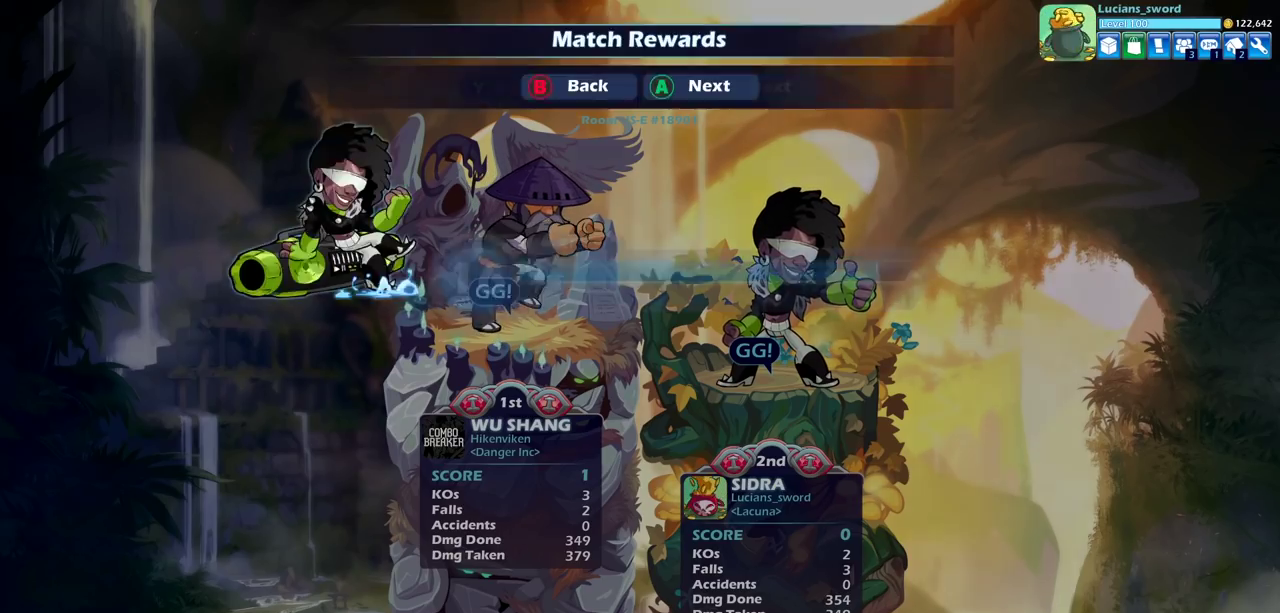
{"dt_ms": 700, "buttons": [], "left_stick": "center", "right_stick": "center", "events": [[17, "CROSS", "up"], [483, "right_stick", "up"], [517, "CROSS", "down"], [533, "right_stick", "center"], [683, "CROSS", "up"]]}
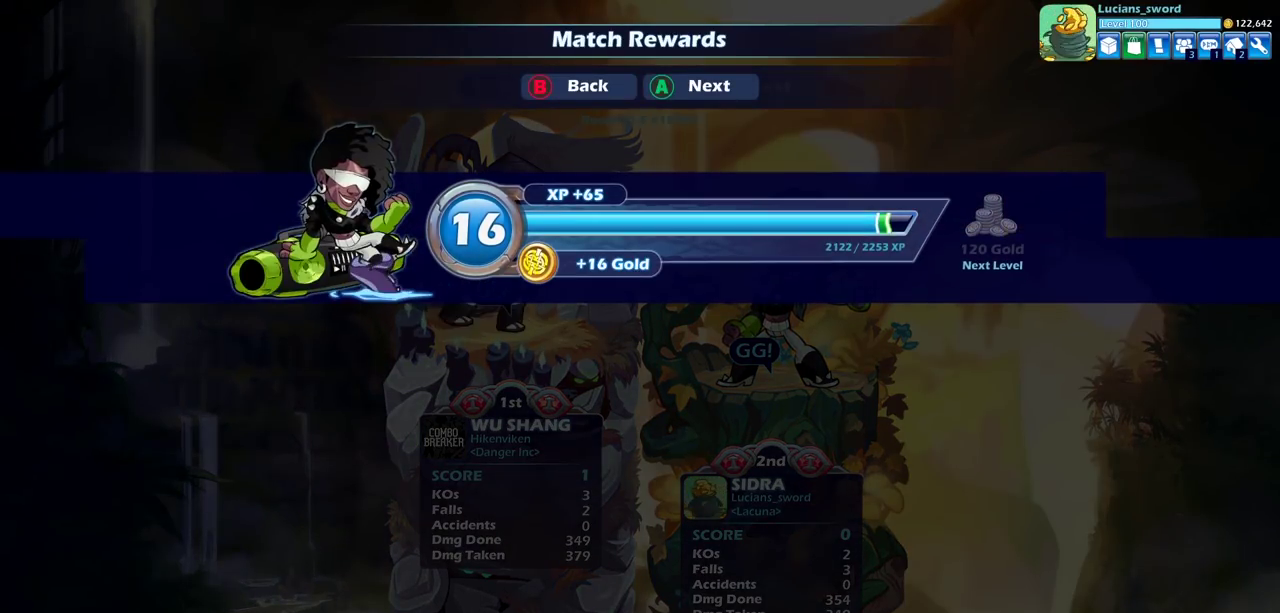
{"dt_ms": 500, "buttons": [], "left_stick": "center", "right_stick": "center", "events": [[200, "CROSS", "down"], [333, "CROSS", "up"]]}
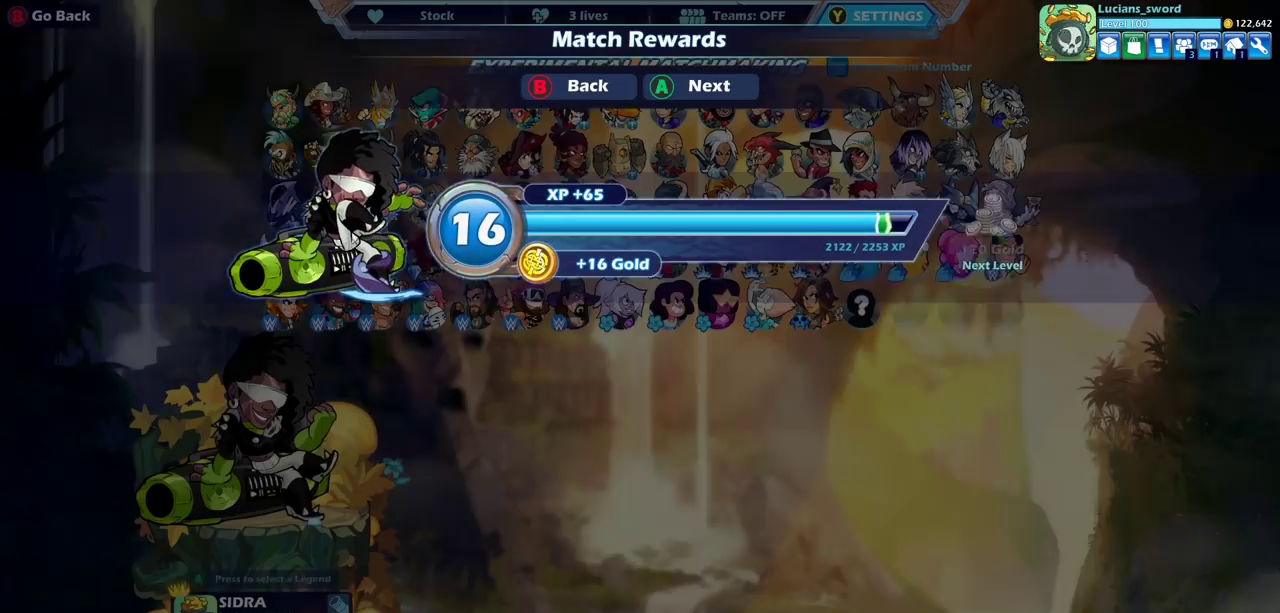
{"dt_ms": 500, "buttons": ["CROSS"], "left_stick": "center", "right_stick": "center", "events": [[500, "CROSS", "down"]]}
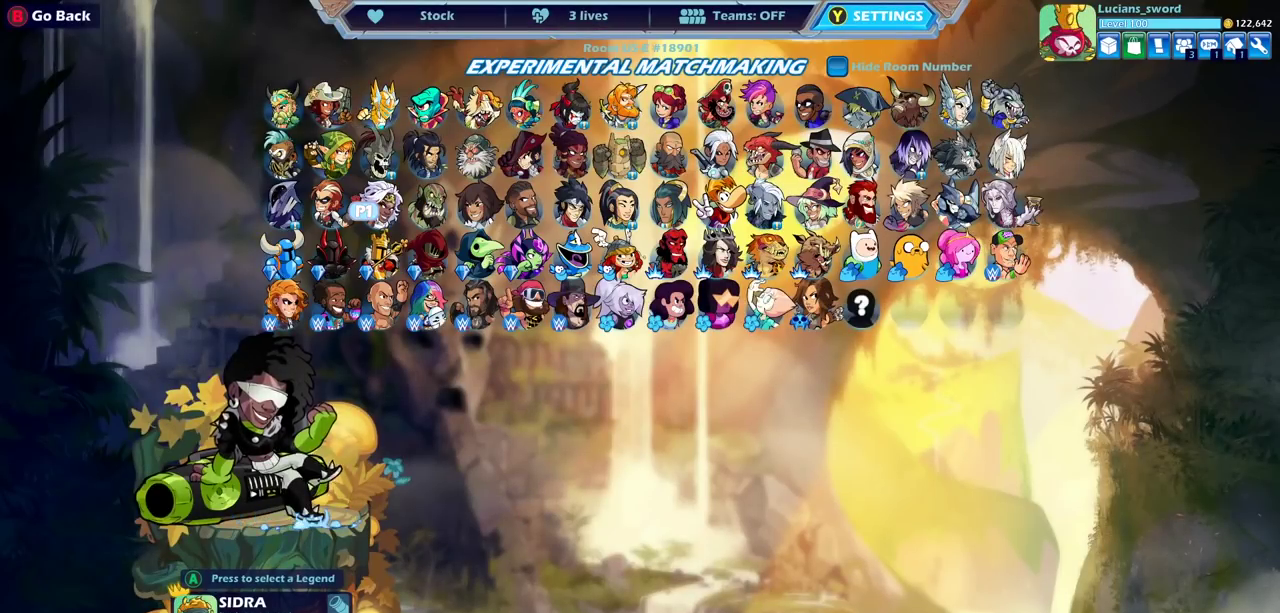
{"dt_ms": 500, "buttons": [], "left_stick": "center", "right_stick": "center", "events": [[117, "CROSS", "up"]]}